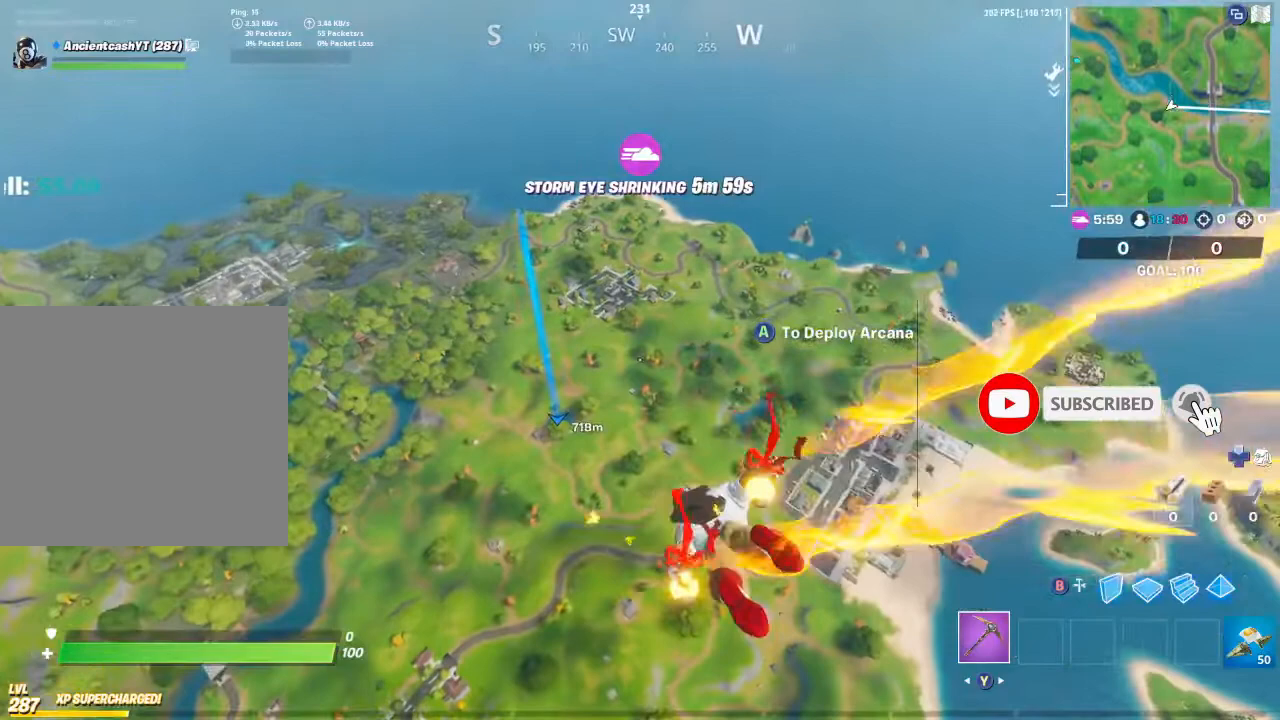
Gameplay with a controller (Xbox layout); each line is a JSON object with the inputs held at the frame after it. "events" lists button and stick changes between this image and that frame as [ms after this image, input, new state], when the widget could be followed in between.
{"buttons": [], "left_stick": "up-left", "right_stick": "center", "events": []}
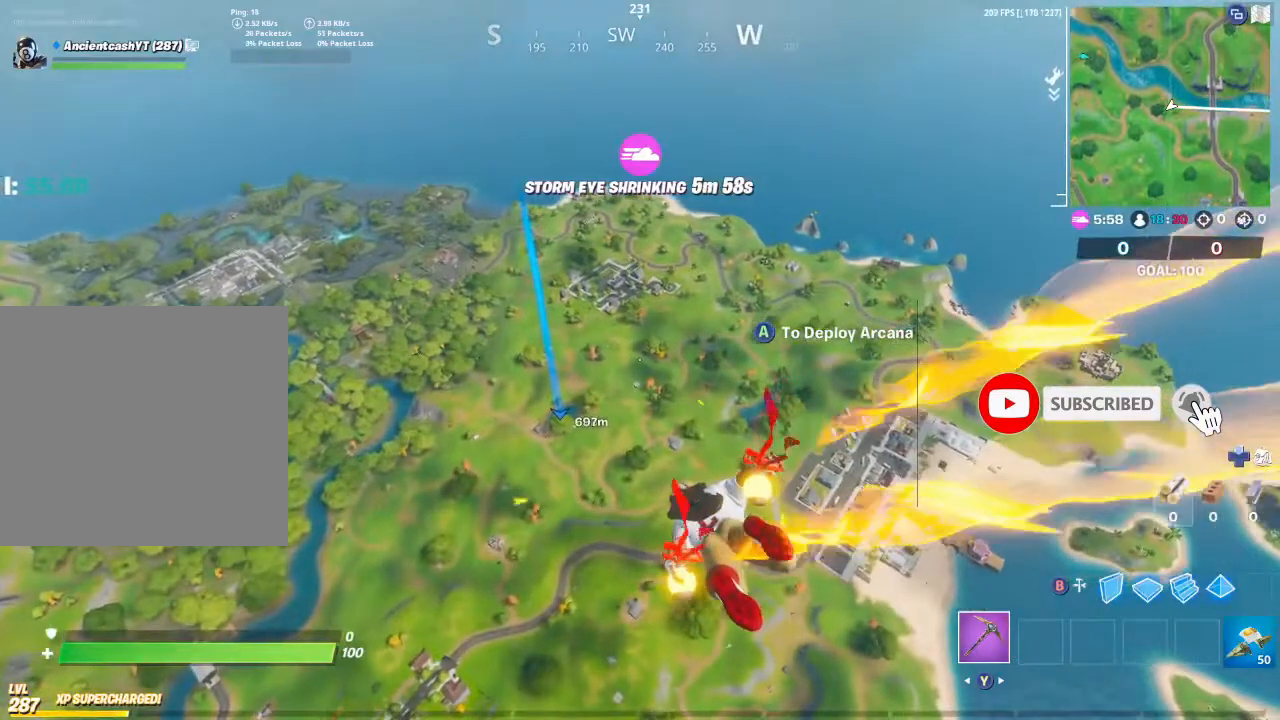
{"buttons": [], "left_stick": "up-left", "right_stick": "center", "events": []}
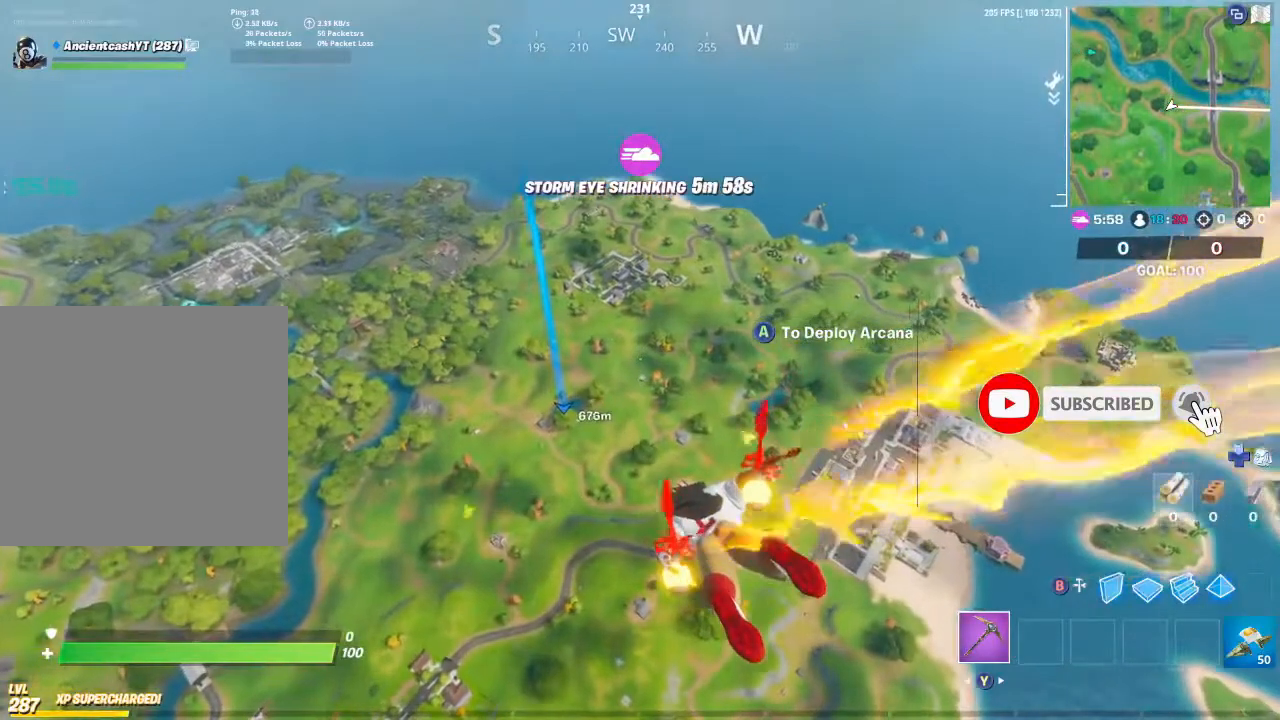
{"buttons": [], "left_stick": "up-left", "right_stick": "center", "events": []}
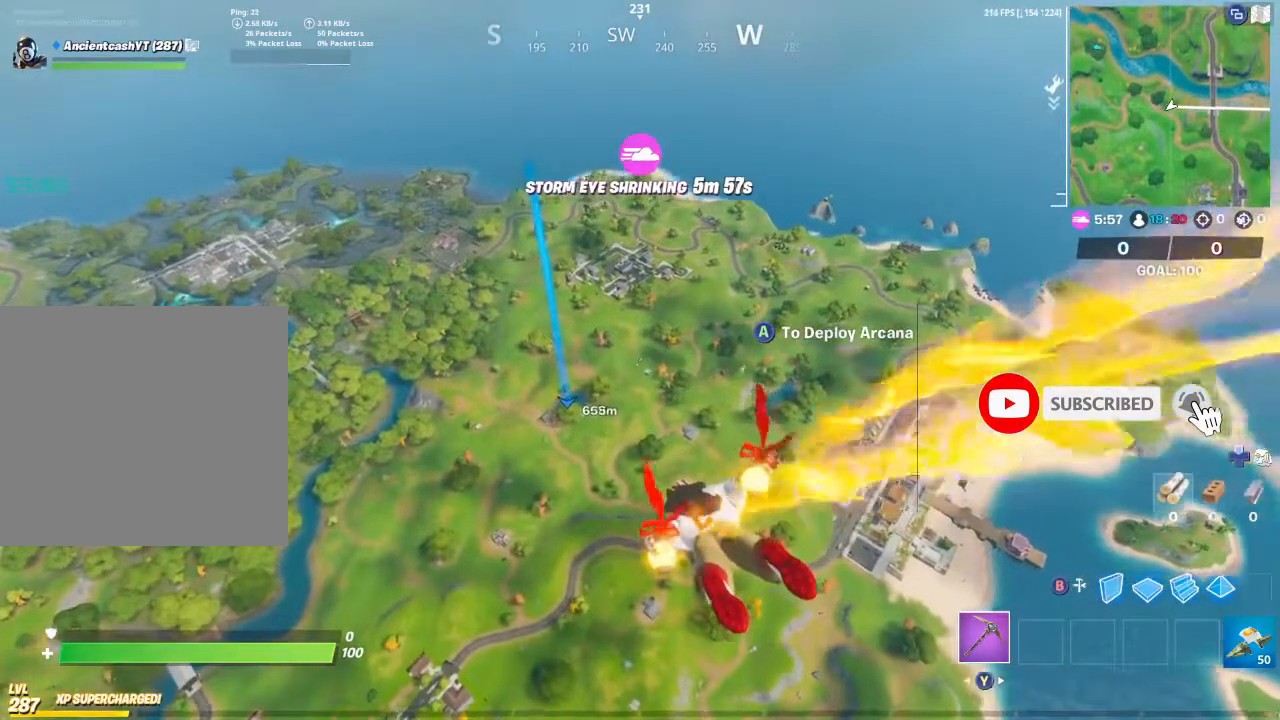
{"buttons": [], "left_stick": "up-left", "right_stick": "center", "events": []}
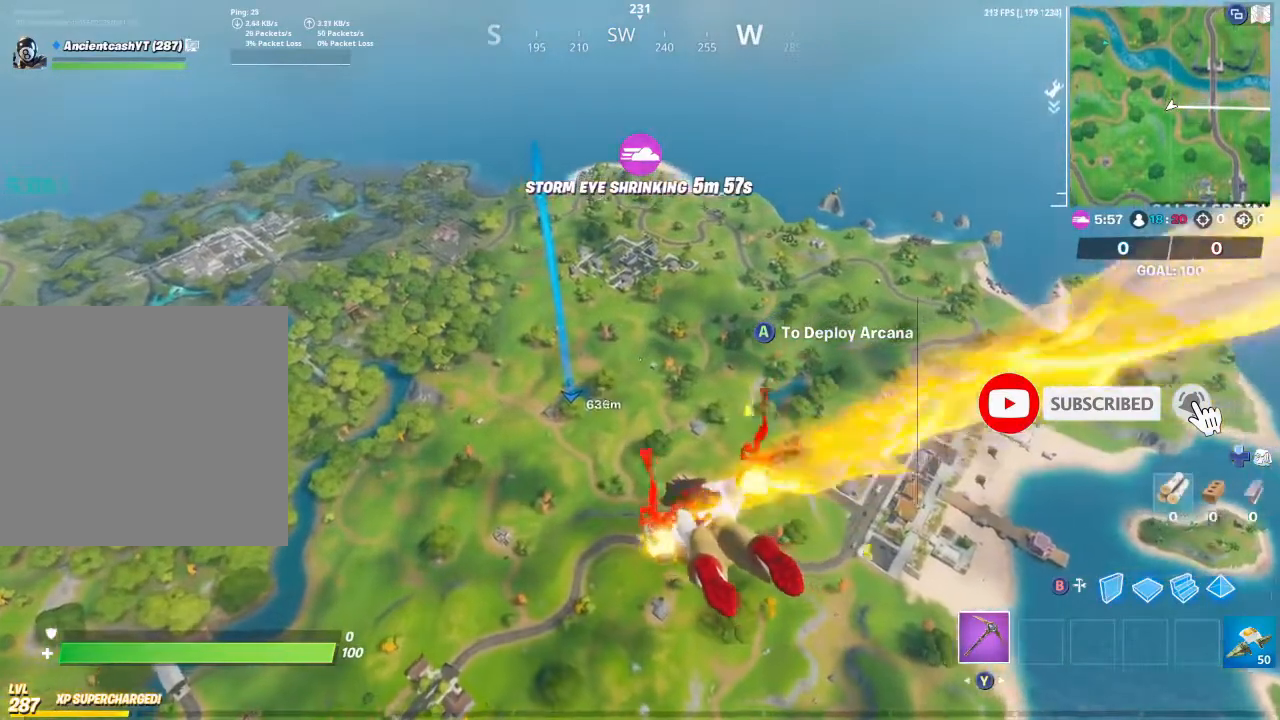
{"buttons": [], "left_stick": "up-left", "right_stick": "center", "events": []}
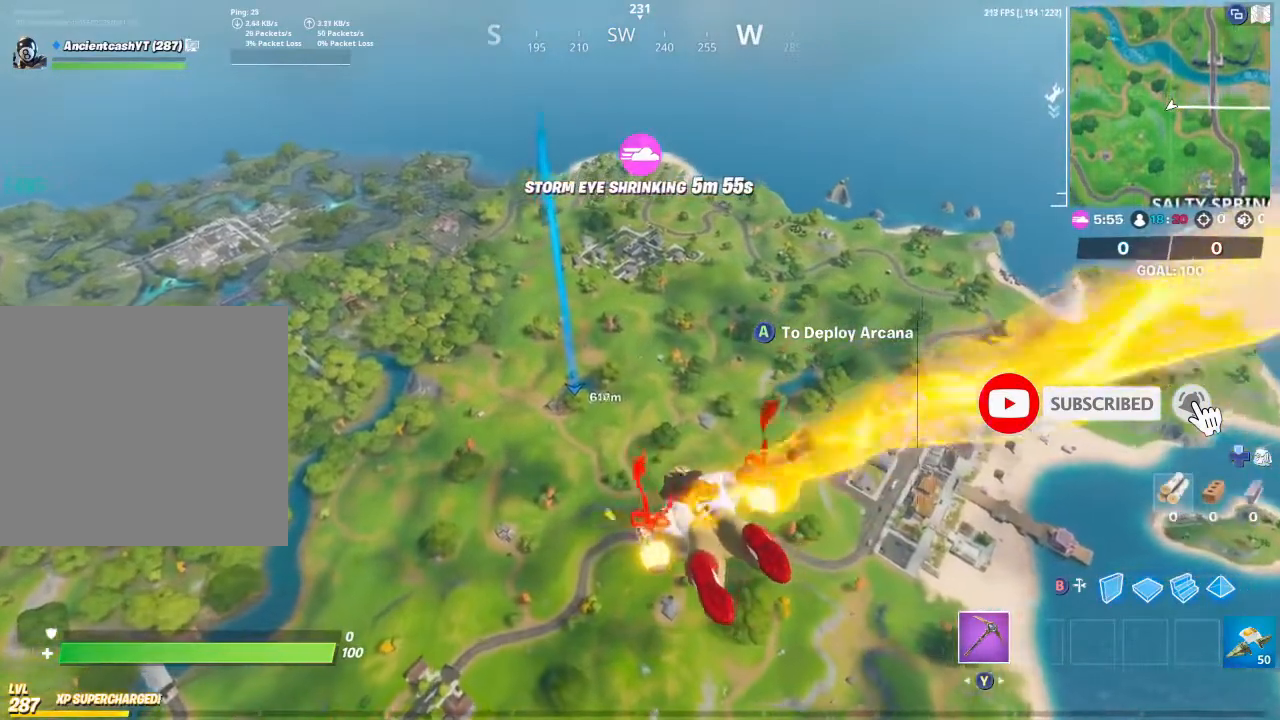
{"buttons": [], "left_stick": "up-left", "right_stick": "center", "events": []}
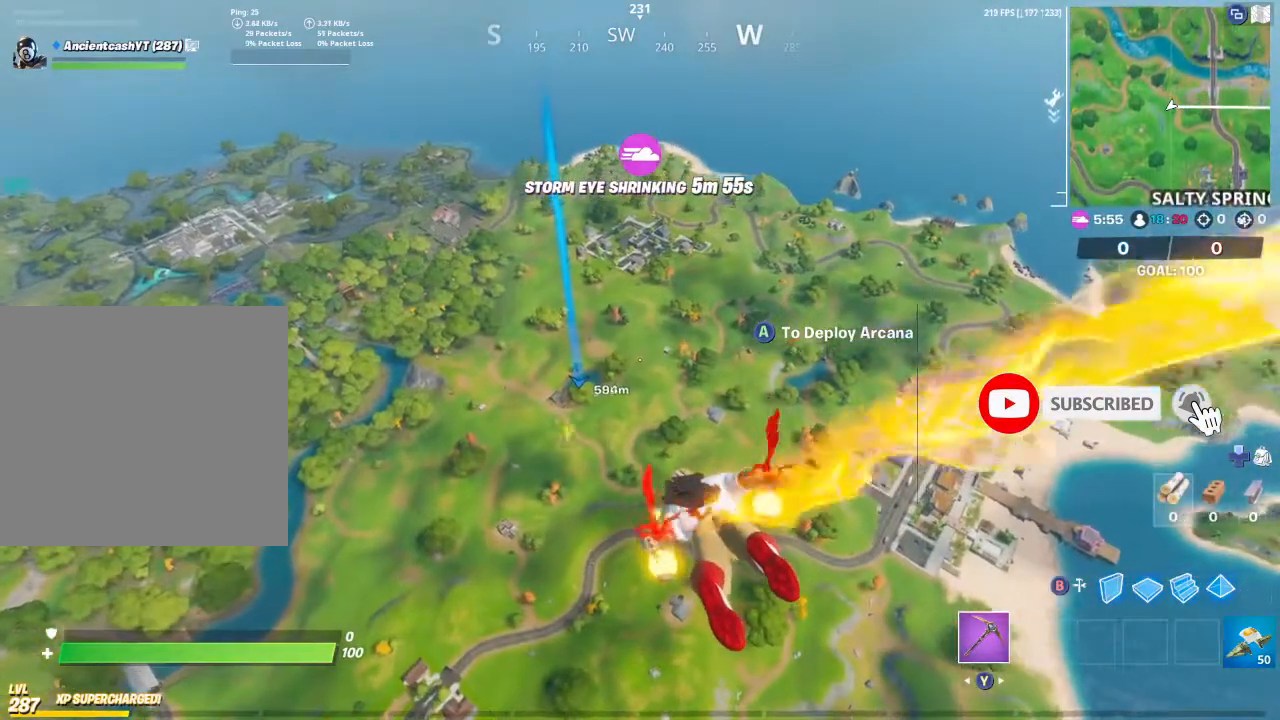
{"buttons": [], "left_stick": "up-left", "right_stick": "center", "events": []}
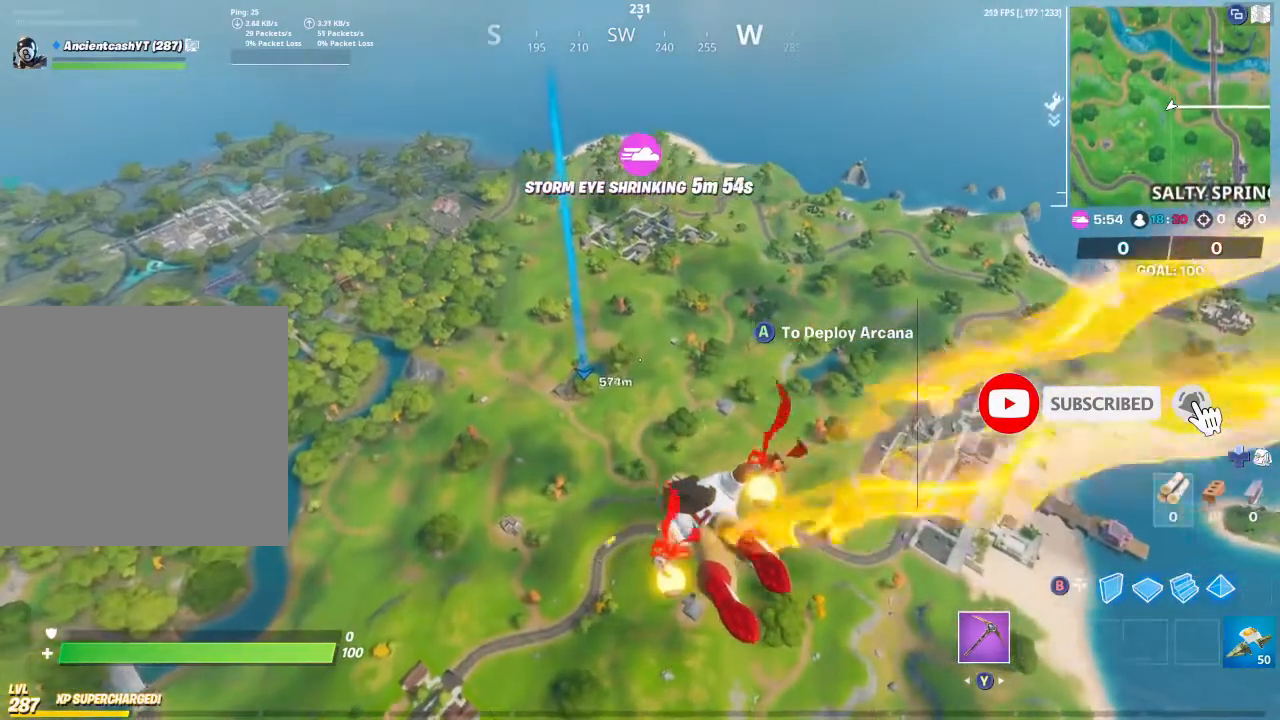
{"buttons": [], "left_stick": "up-left", "right_stick": "center", "events": []}
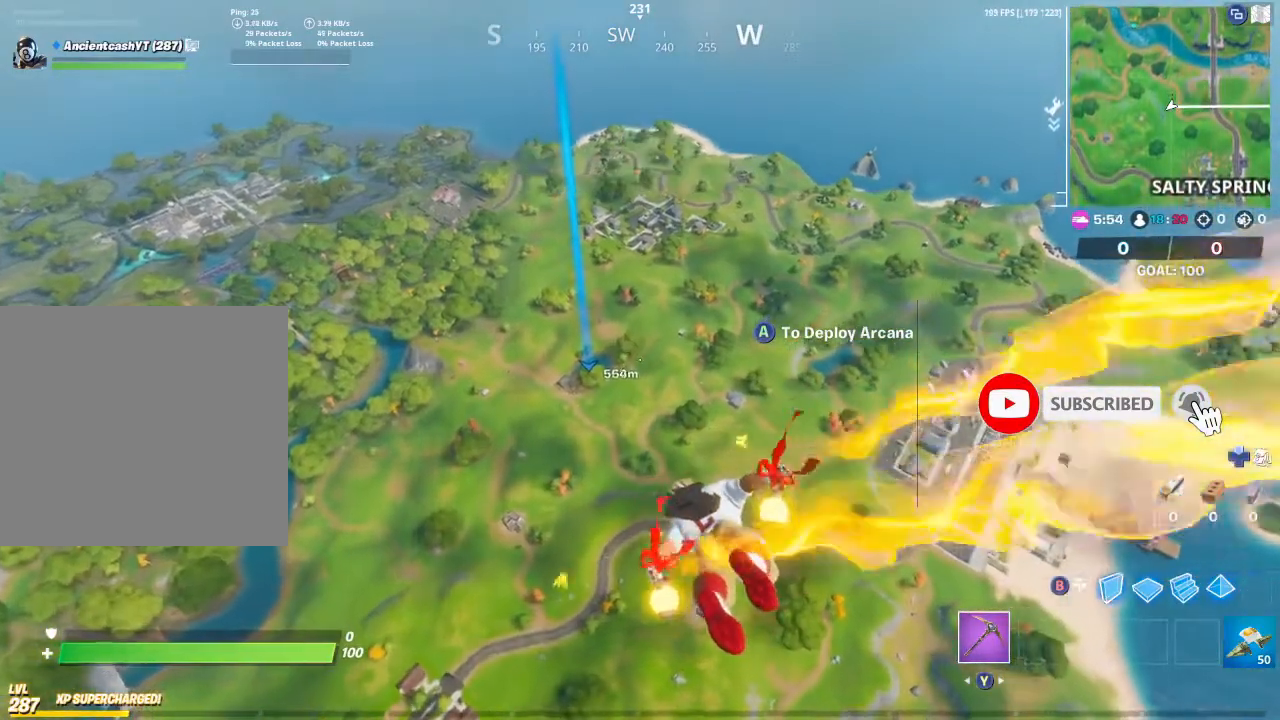
{"buttons": [], "left_stick": "up-left", "right_stick": "center", "events": []}
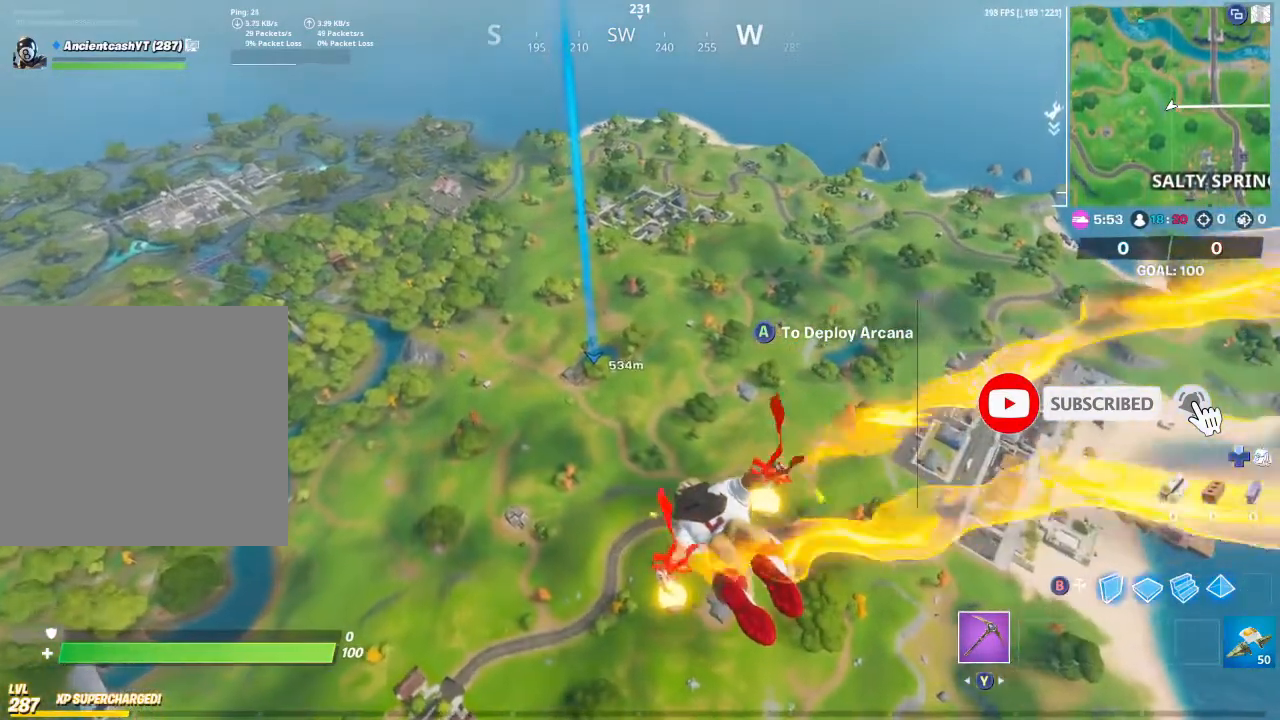
{"buttons": [], "left_stick": "up-left", "right_stick": "up-right", "events": [[233, "right_stick", "up-right"]]}
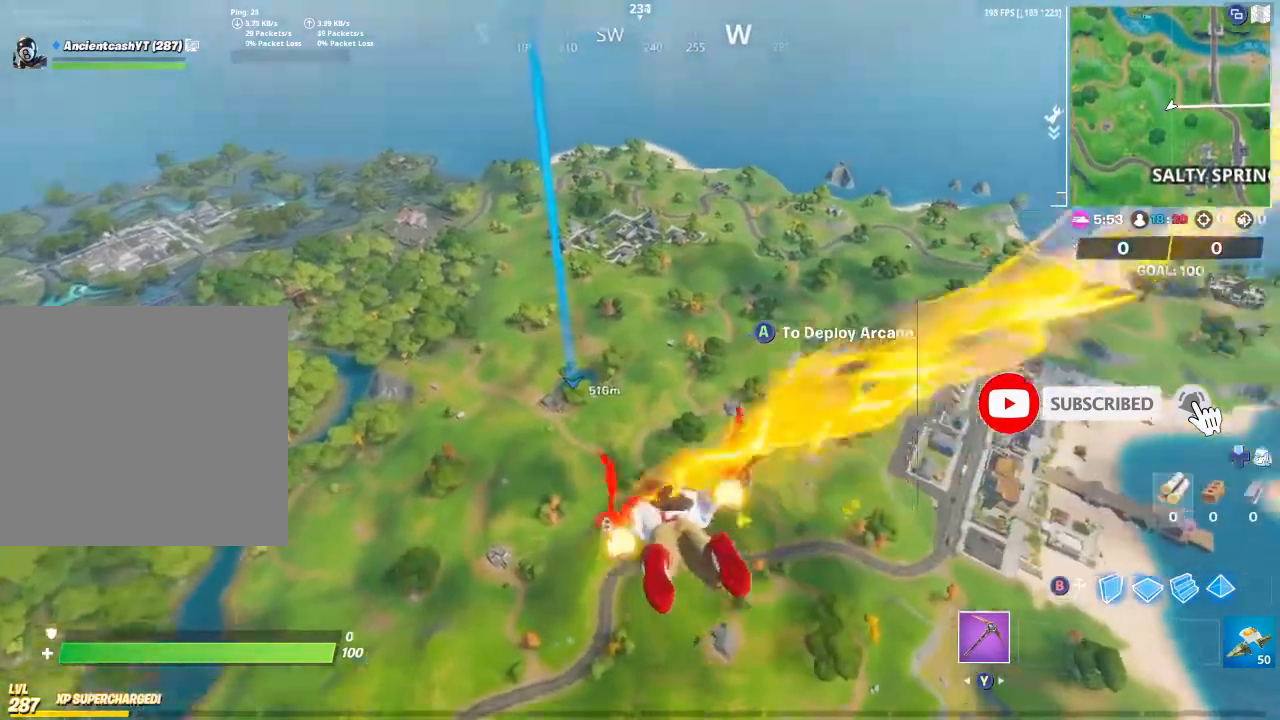
{"buttons": [], "left_stick": "up-left", "right_stick": "center", "events": [[267, "right_stick", "center"]]}
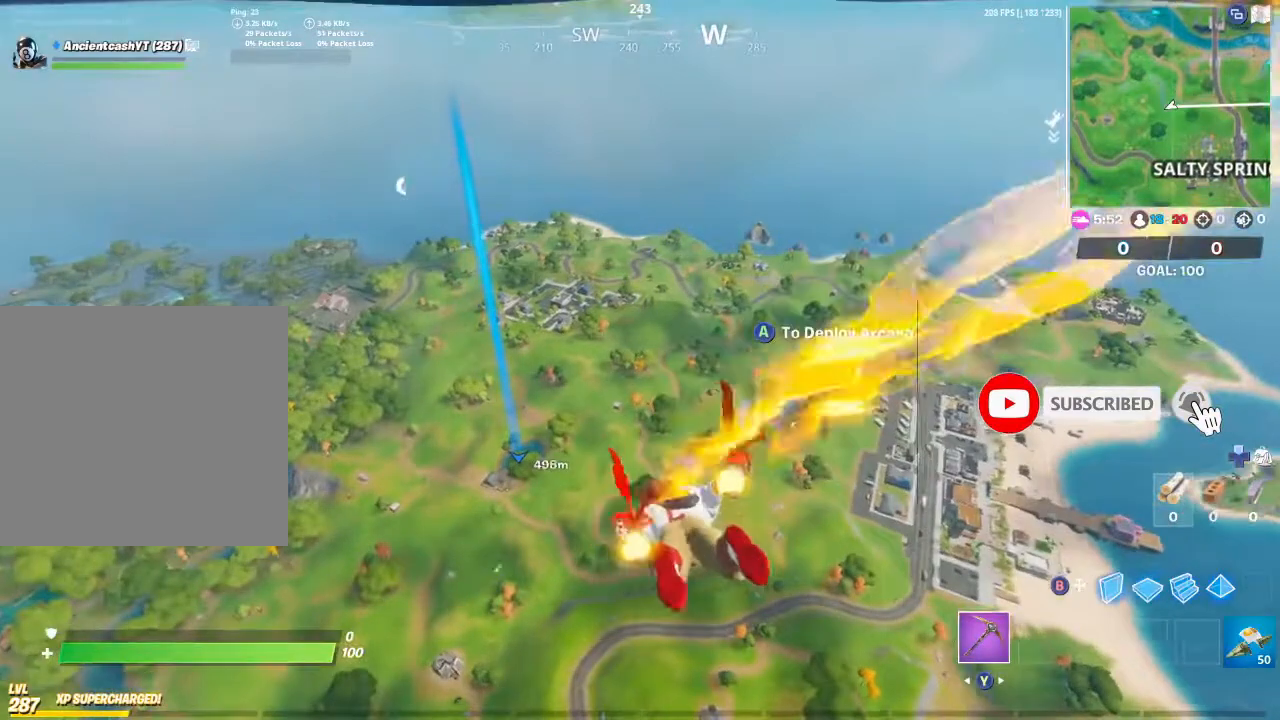
{"buttons": [], "left_stick": "up-left", "right_stick": "center", "events": []}
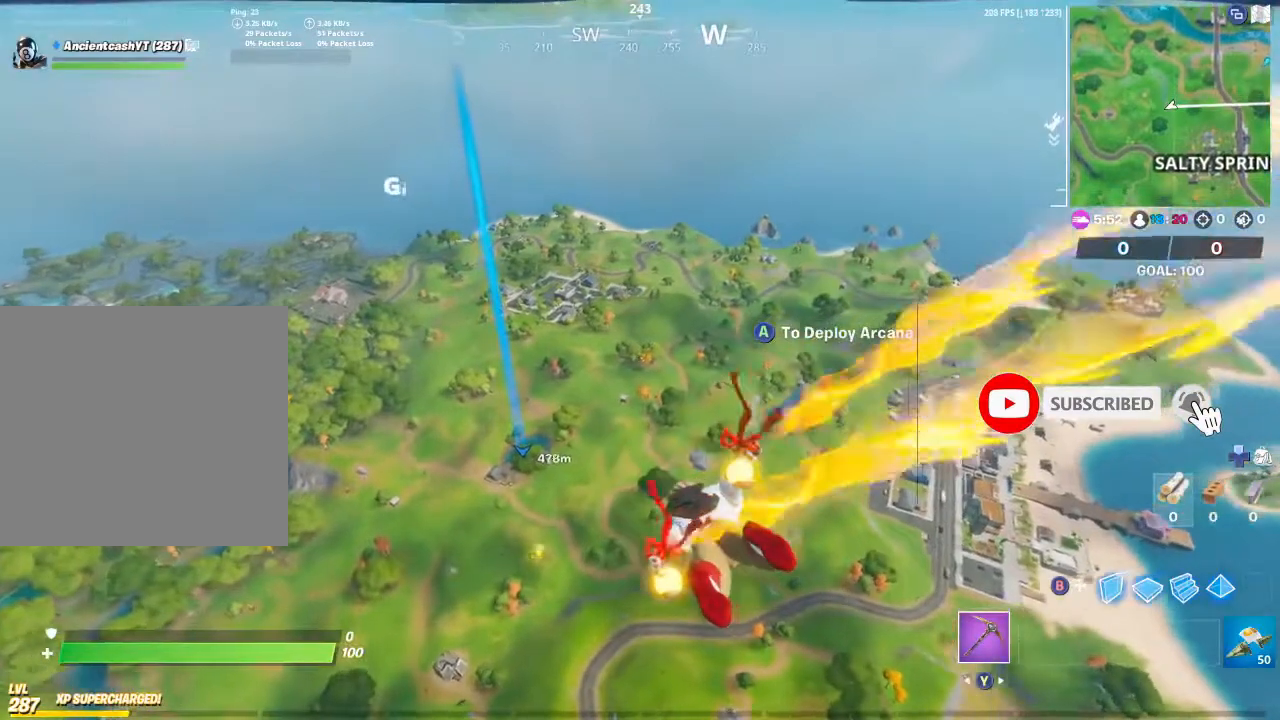
{"buttons": [], "left_stick": "up-left", "right_stick": "center", "events": []}
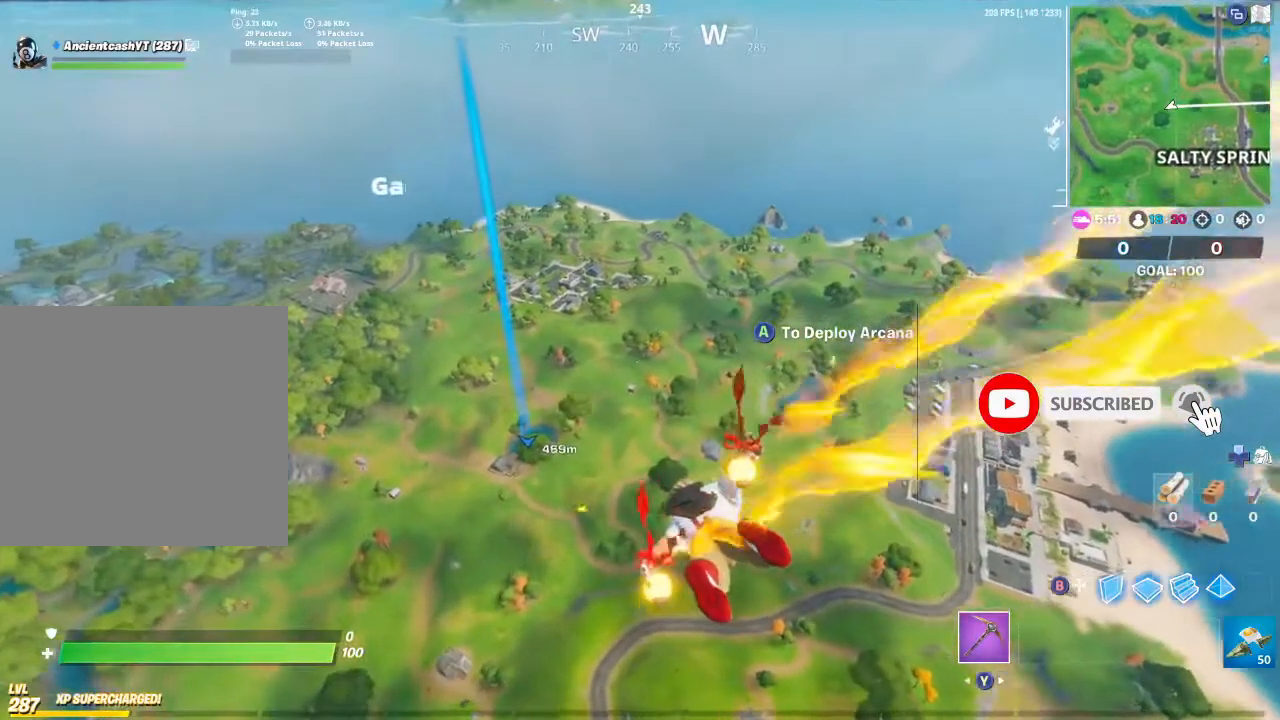
{"buttons": [], "left_stick": "up-left", "right_stick": "center", "events": []}
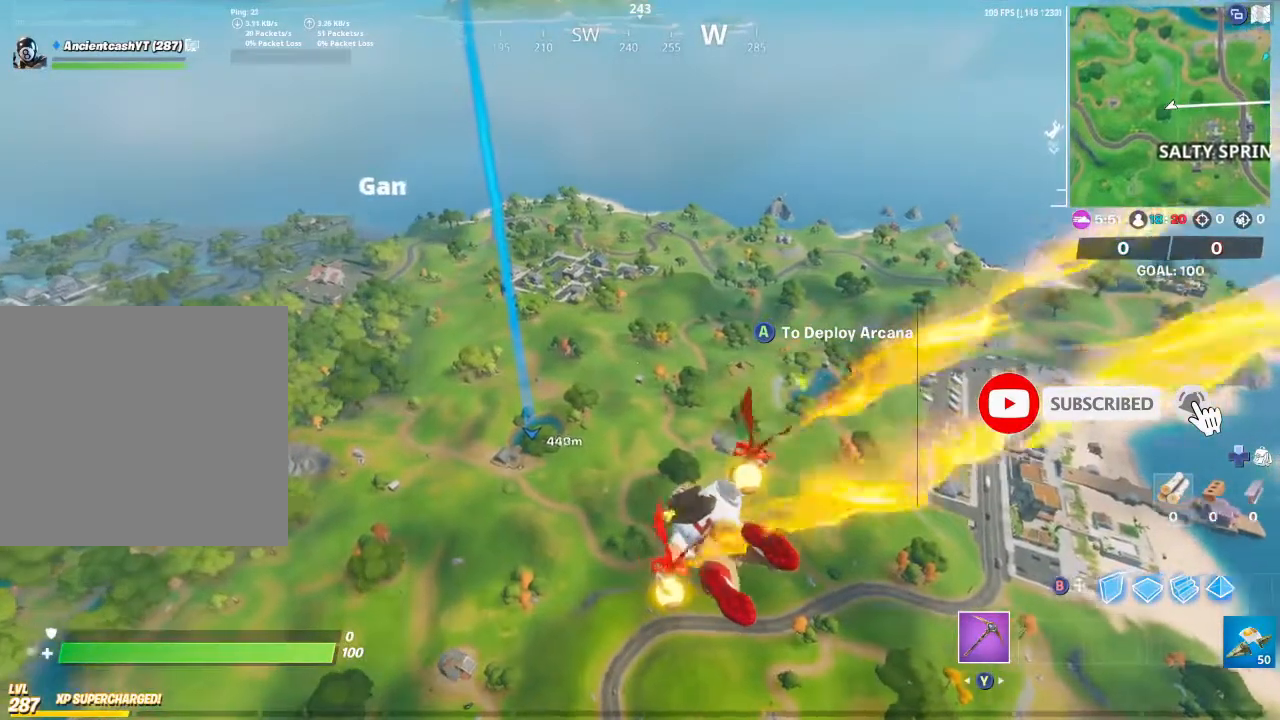
{"buttons": [], "left_stick": "up-left", "right_stick": "center", "events": []}
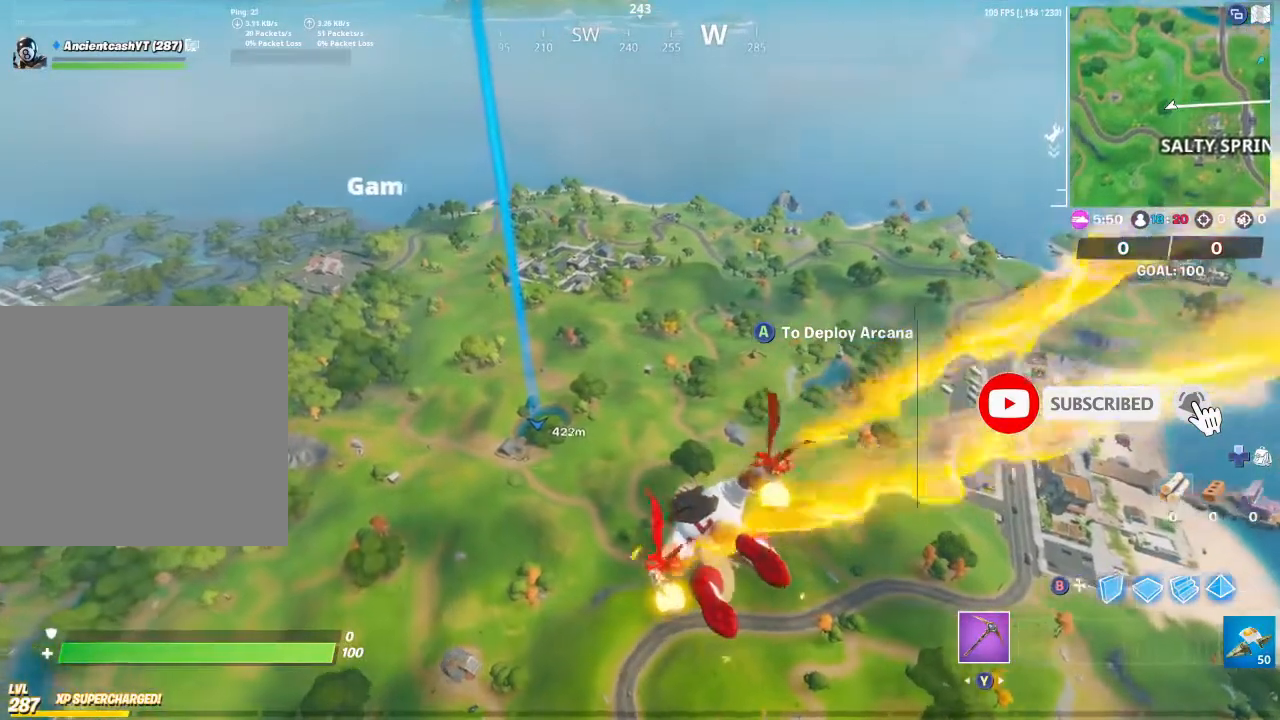
{"buttons": [], "left_stick": "up-left", "right_stick": "center", "events": []}
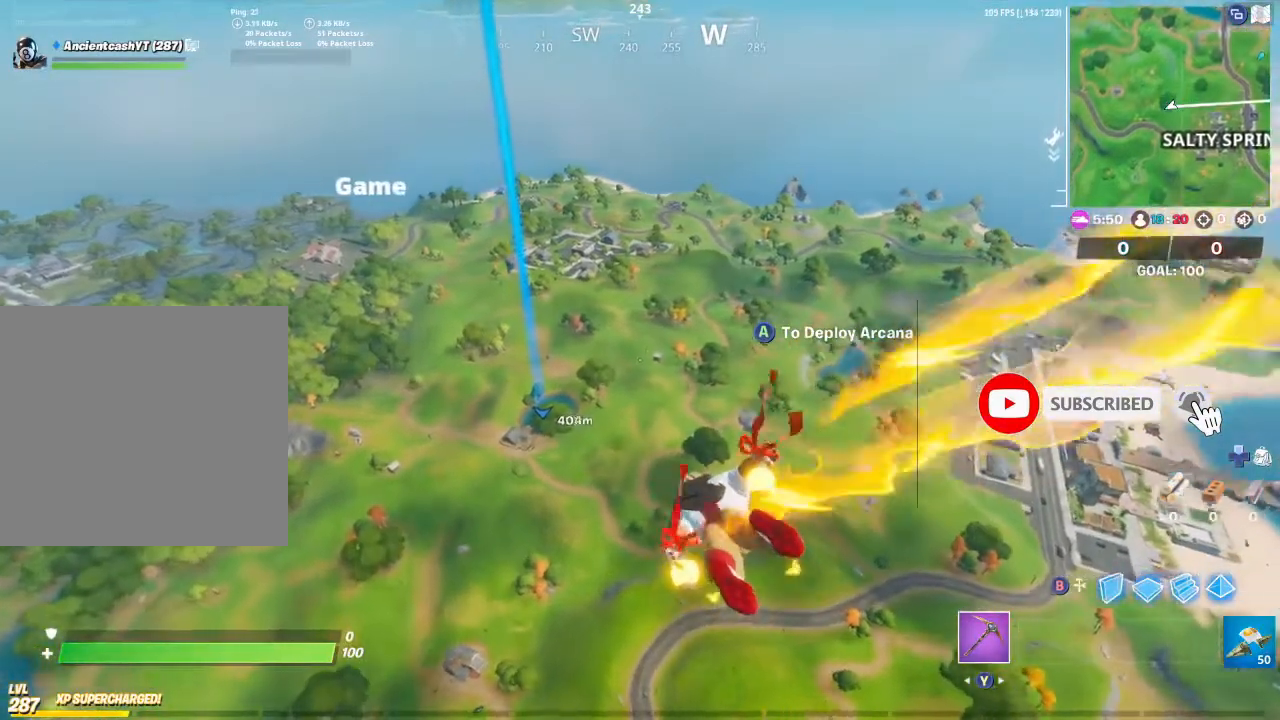
{"buttons": [], "left_stick": "up-left", "right_stick": "center", "events": []}
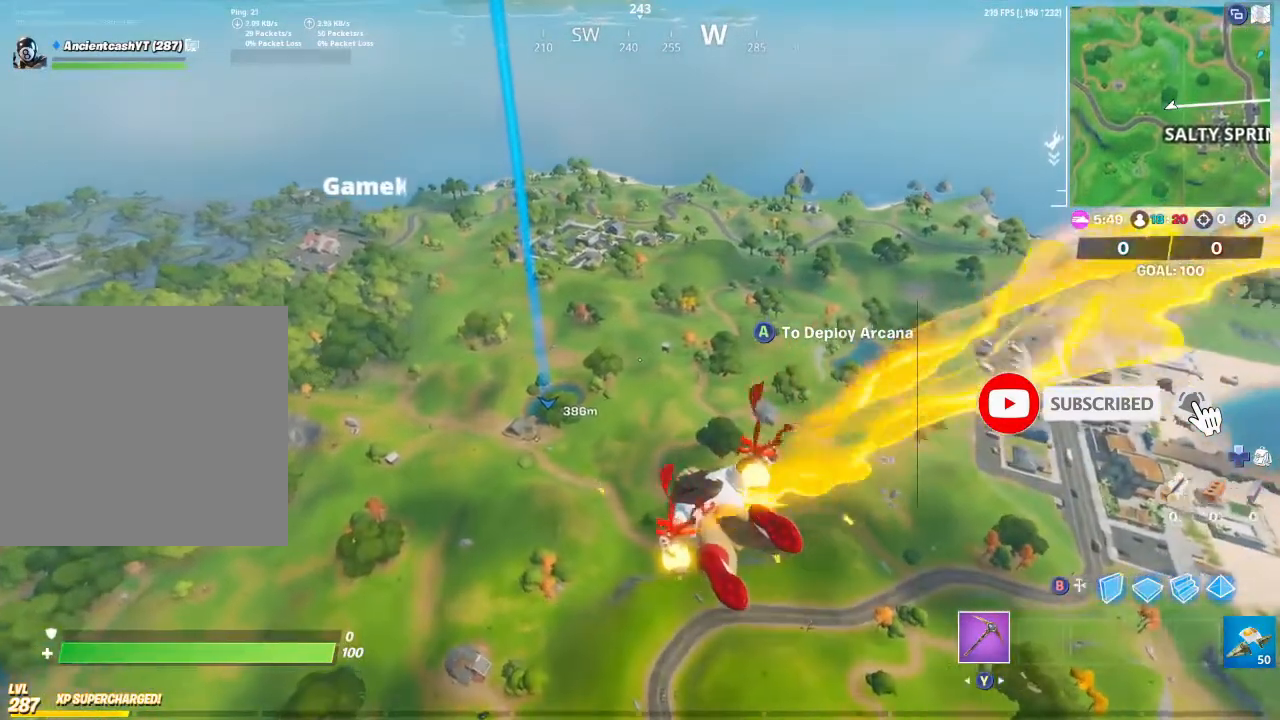
{"buttons": [], "left_stick": "up-left", "right_stick": "center", "events": []}
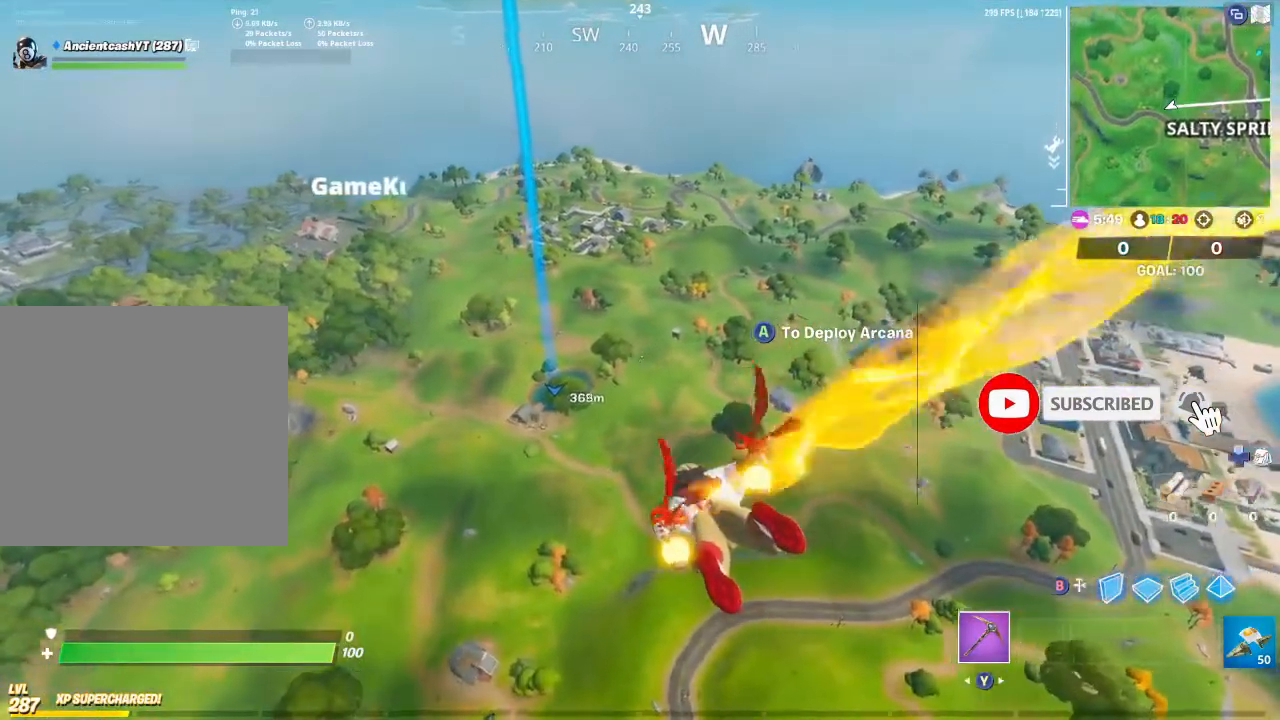
{"buttons": [], "left_stick": "up-left", "right_stick": "center", "events": []}
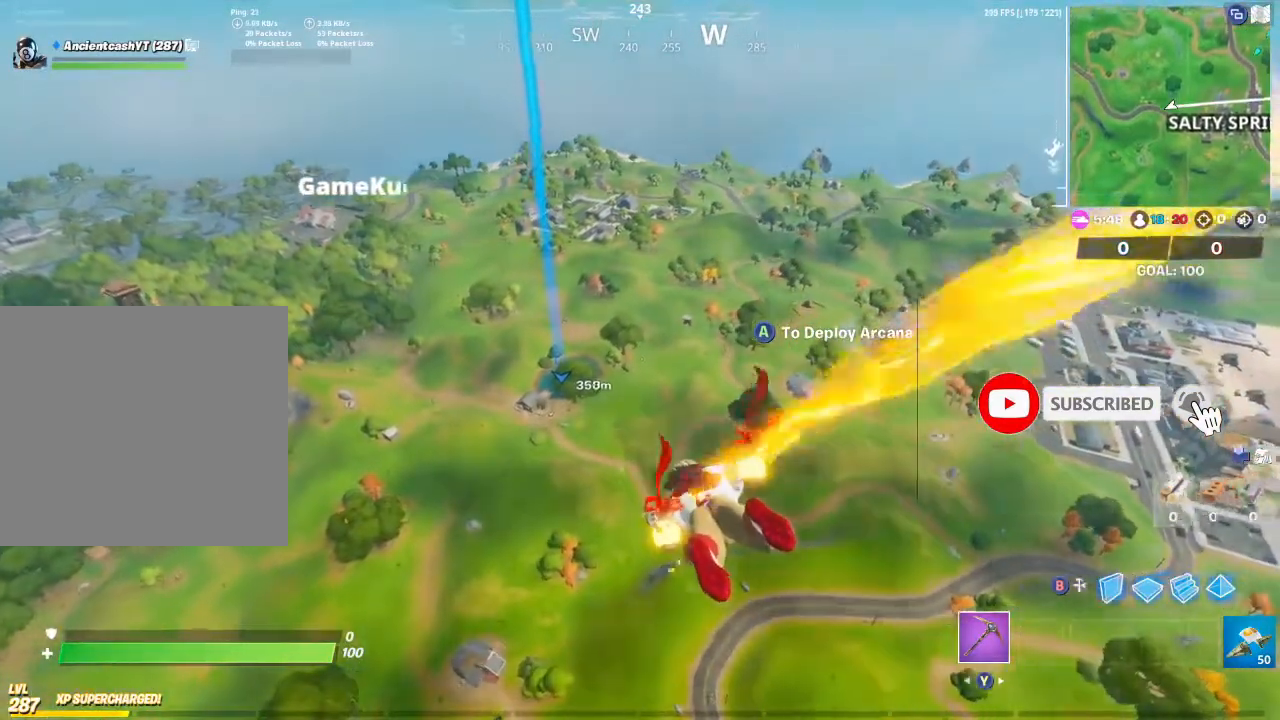
{"buttons": [], "left_stick": "up-left", "right_stick": "center", "events": []}
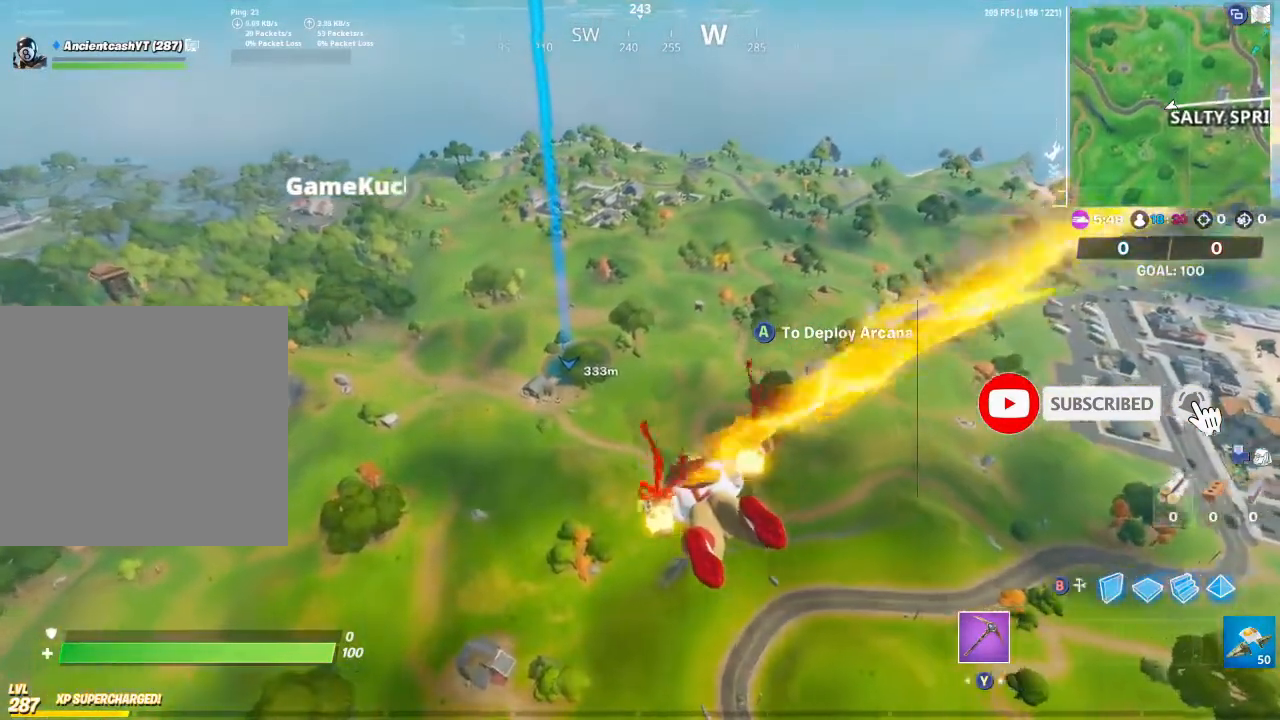
{"buttons": [], "left_stick": "up-left", "right_stick": "center", "events": []}
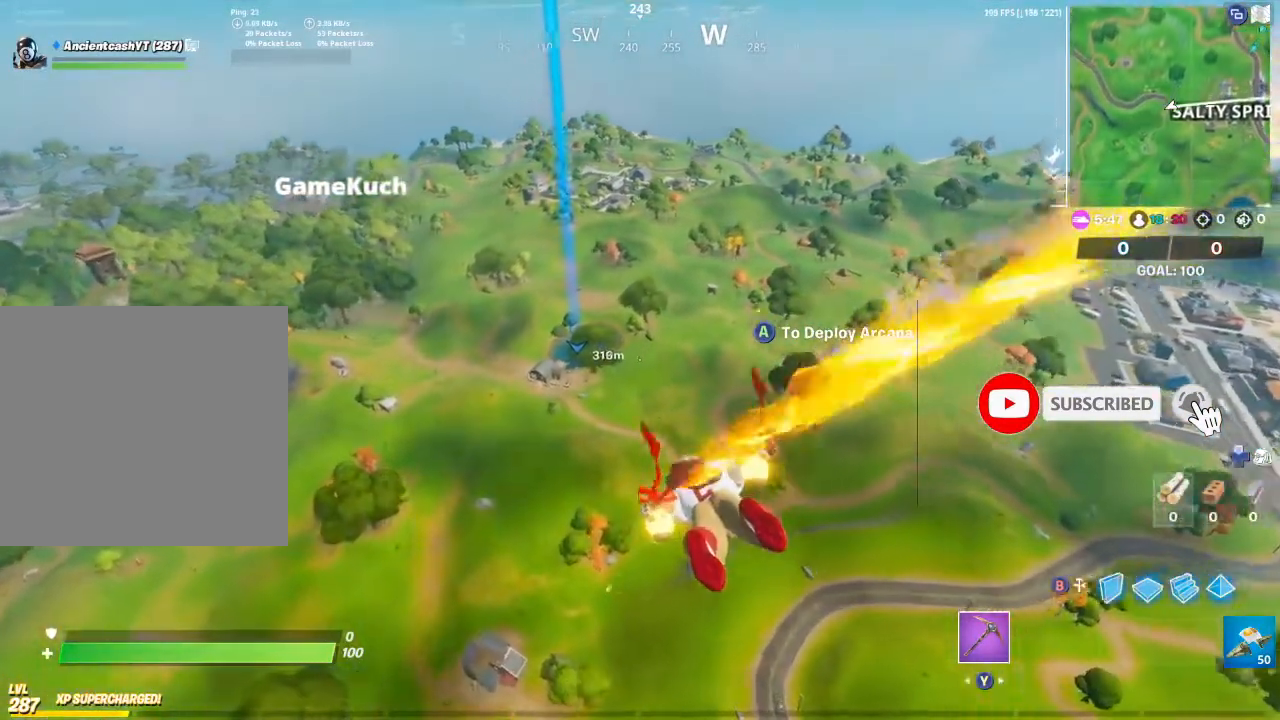
{"buttons": [], "left_stick": "up-left", "right_stick": "center", "events": []}